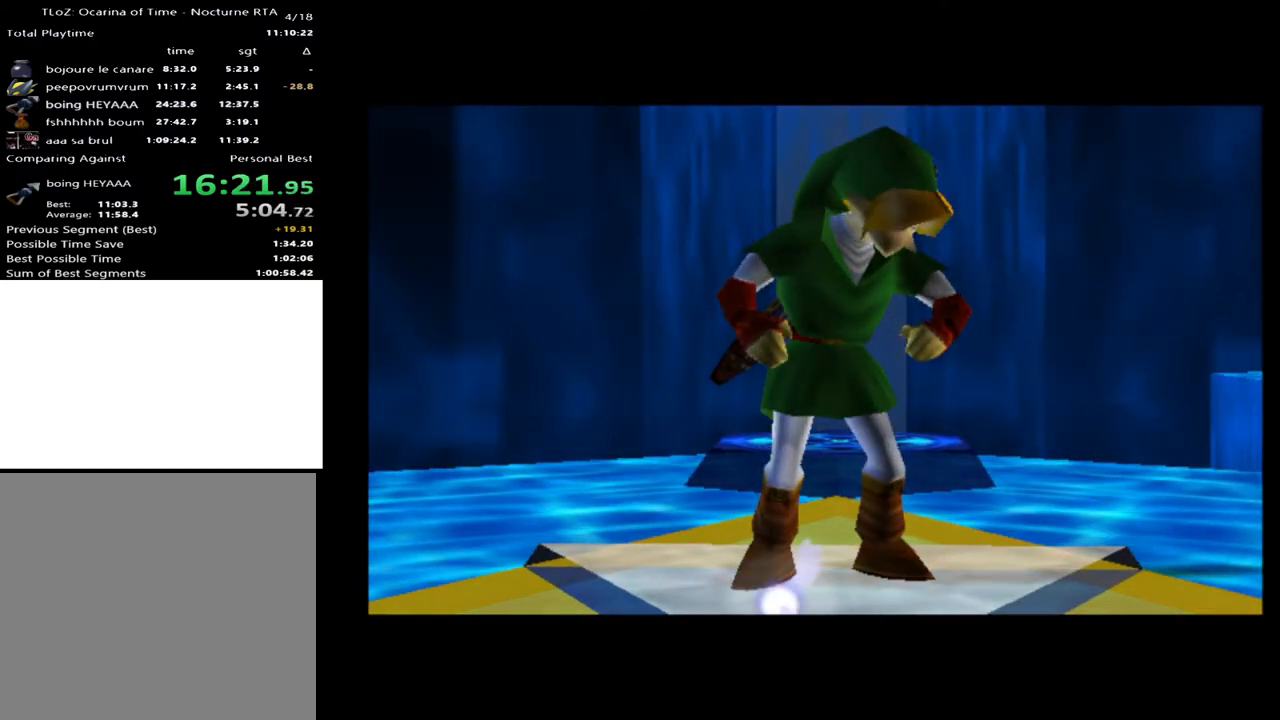
Gameplay with a controller (Xbox layout); each line is a JSON object with the inputs held at the frame after it. "events" lists button and stick changes between this image and that frame as [ms after this image, input, new state], when the widget could be followed in between. Not read: L1 L3 R1 R3.
{"buttons": ["X"], "left_stick": "center", "right_stick": "center", "events": [[333, "A", "down"], [333, "X", "down"], [367, "A", "up"], [400, "X", "up"], [433, "A", "down"], [467, "A", "up"], [467, "X", "down"]]}
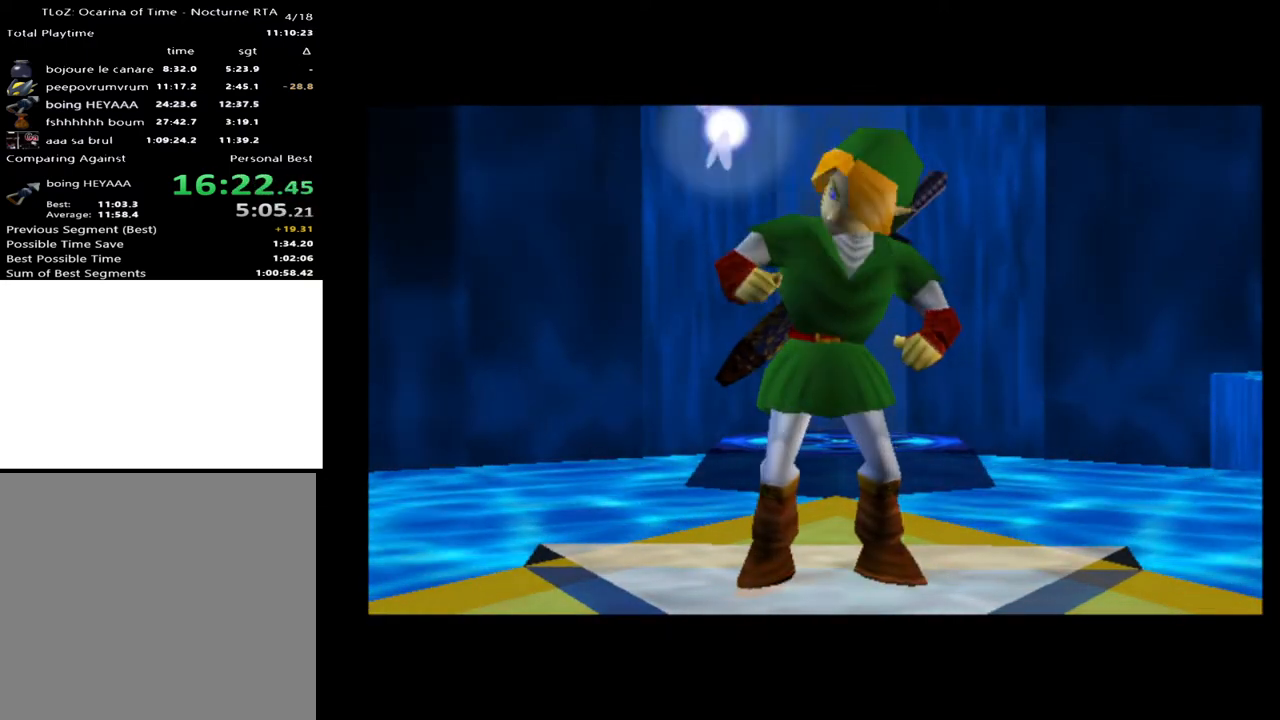
{"buttons": ["A", "X"], "left_stick": "center", "right_stick": "center", "events": [[33, "A", "down"], [33, "X", "up"], [100, "A", "up"], [100, "X", "down"], [167, "A", "down"], [167, "X", "up"], [233, "A", "up"], [233, "X", "down"], [267, "A", "down"], [267, "X", "up"], [333, "A", "up"], [333, "X", "down"], [367, "A", "down"], [433, "A", "up"], [433, "X", "up"], [467, "A", "down"], [467, "X", "down"]]}
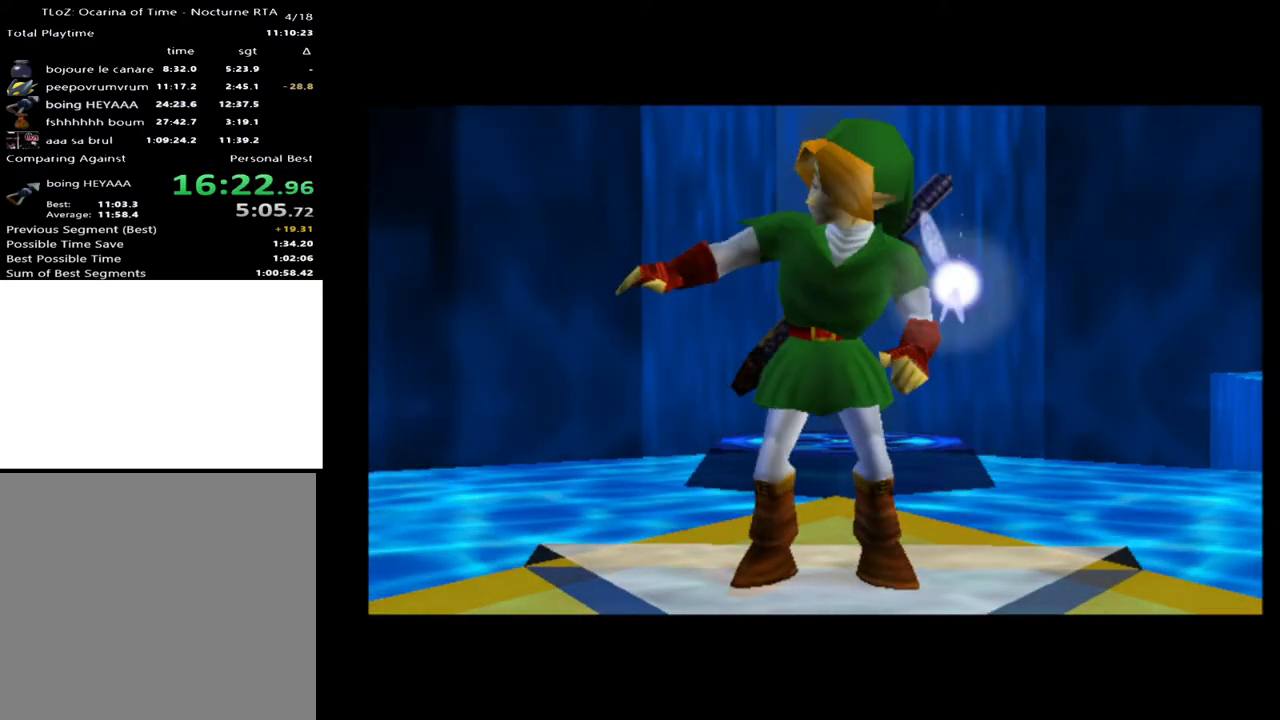
{"buttons": ["X"], "left_stick": "center", "right_stick": "center", "events": [[33, "A", "up"], [33, "X", "up"], [67, "A", "down"], [100, "X", "down"], [133, "A", "up"], [167, "X", "up"], [200, "A", "down"], [233, "A", "up"], [233, "X", "down"], [300, "X", "up"], [333, "A", "down"], [367, "A", "up"], [400, "X", "down"], [467, "X", "up"], [500, "X", "down"]]}
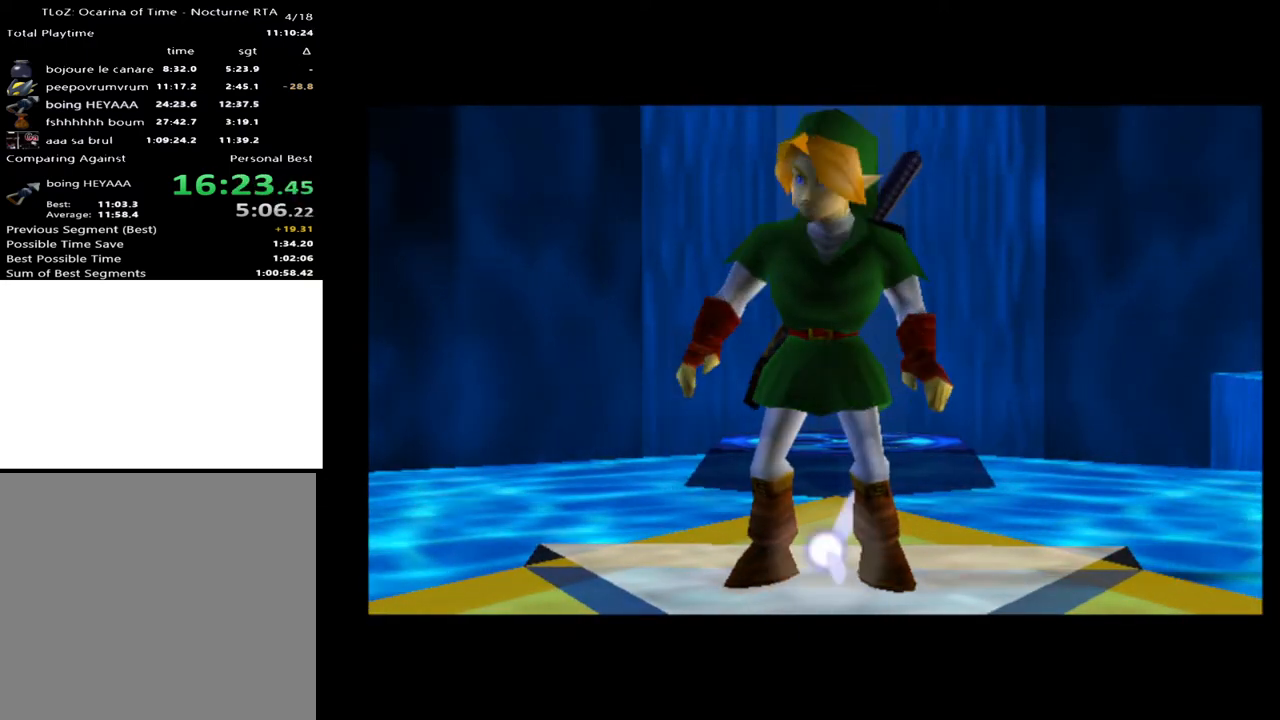
{"buttons": ["X"], "left_stick": "center", "right_stick": "center", "events": [[33, "A", "down"], [33, "X", "up"], [67, "A", "up"], [100, "A", "down"], [100, "X", "down"], [133, "A", "up"], [200, "X", "up"], [500, "X", "down"]]}
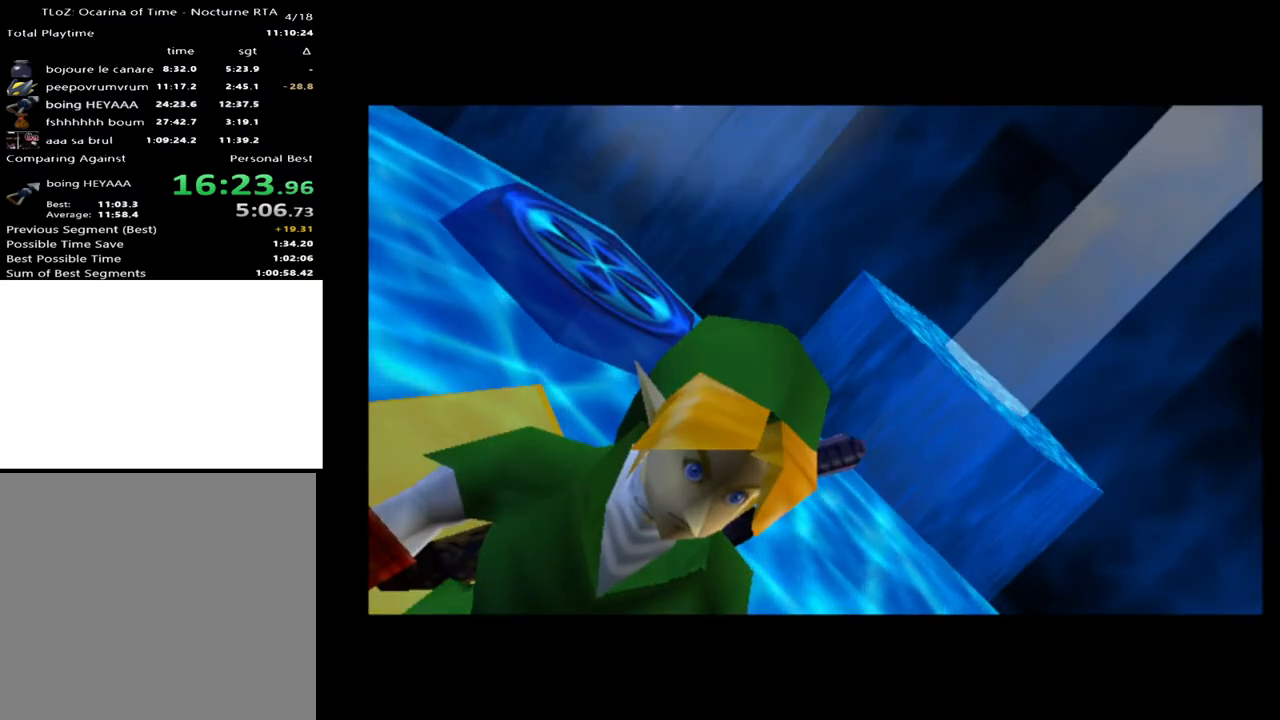
{"buttons": ["A"], "left_stick": "center", "right_stick": "center", "events": [[33, "X", "up"], [133, "A", "down"], [167, "A", "up"], [200, "X", "down"], [233, "X", "up"], [300, "X", "down"], [367, "X", "up"], [433, "A", "down"]]}
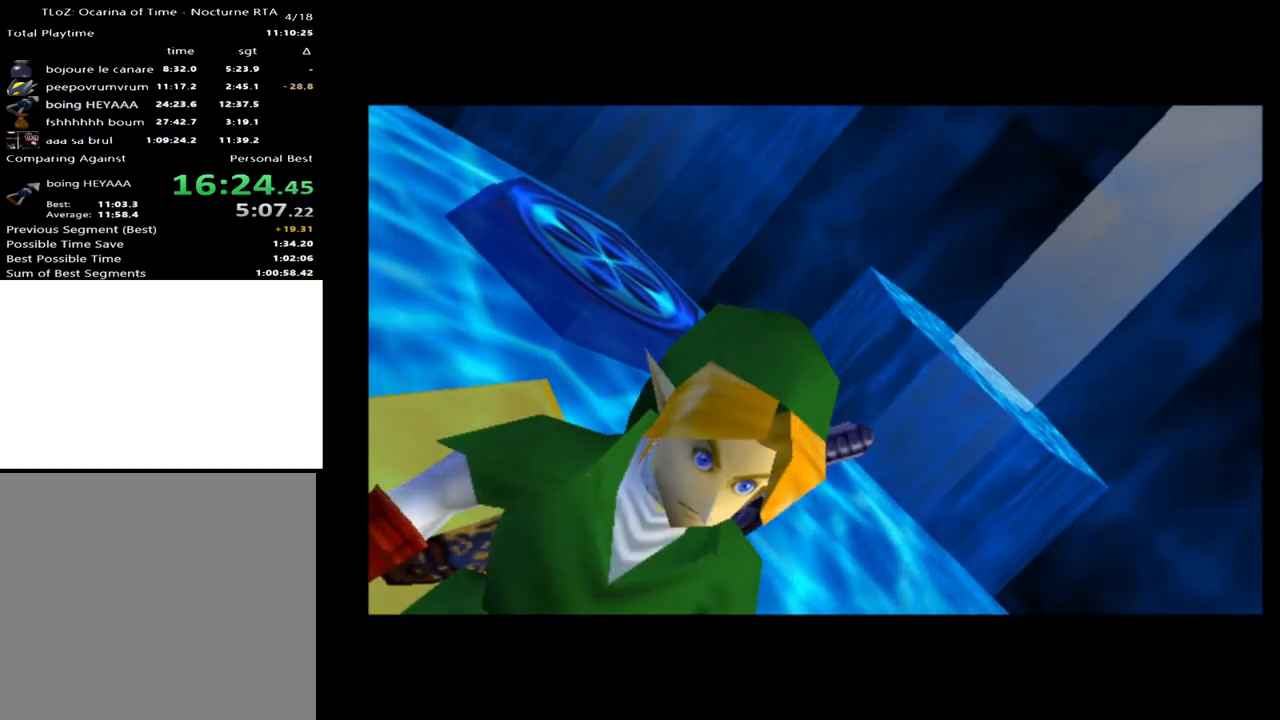
{"buttons": ["X"], "left_stick": "center", "right_stick": "center", "events": [[33, "A", "up"], [67, "X", "down"], [133, "A", "down"], [133, "X", "up"], [167, "A", "up"], [200, "X", "down"], [233, "A", "down"], [267, "A", "up"], [267, "X", "up"], [333, "A", "down"], [367, "A", "up"], [433, "X", "down"]]}
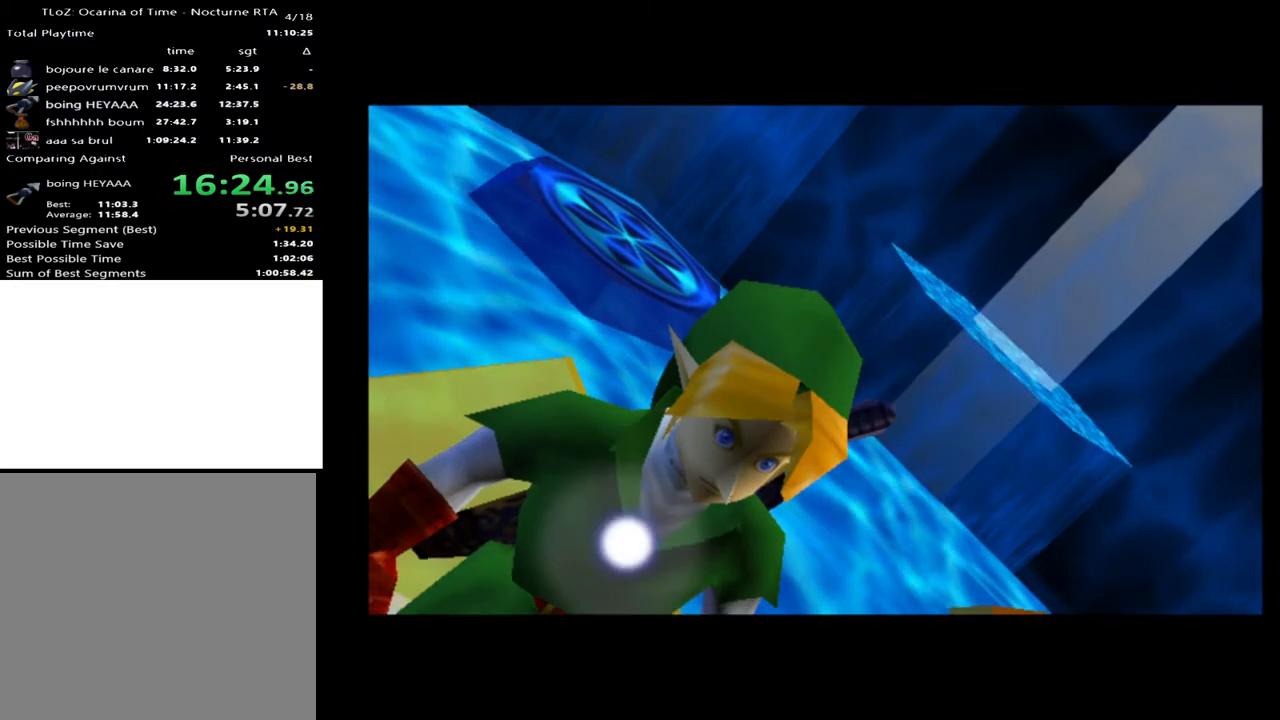
{"buttons": [], "left_stick": "center", "right_stick": "center", "events": [[33, "A", "down"], [33, "X", "up"], [67, "A", "up"], [67, "X", "down"], [133, "X", "up"], [200, "X", "down"], [233, "A", "down"], [267, "A", "up"], [267, "X", "up"], [300, "X", "down"], [333, "A", "down"], [367, "A", "up"], [400, "X", "up"]]}
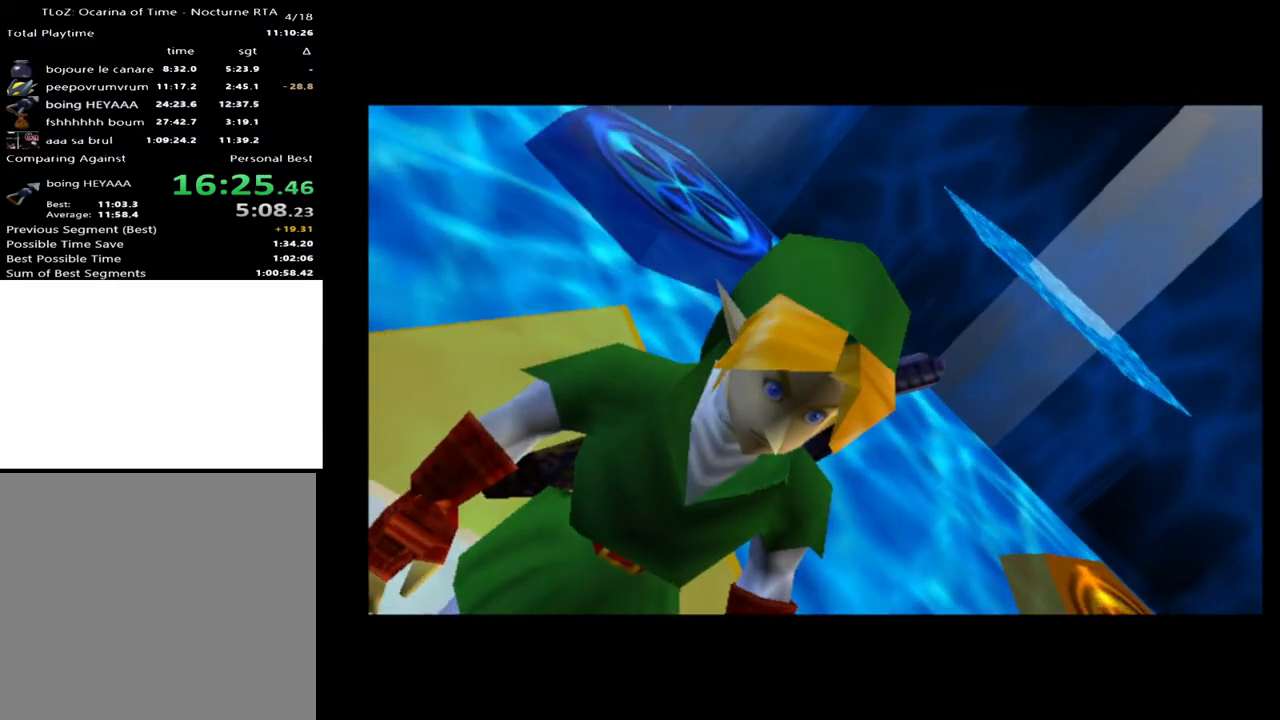
{"buttons": [], "left_stick": "center", "right_stick": "center", "events": []}
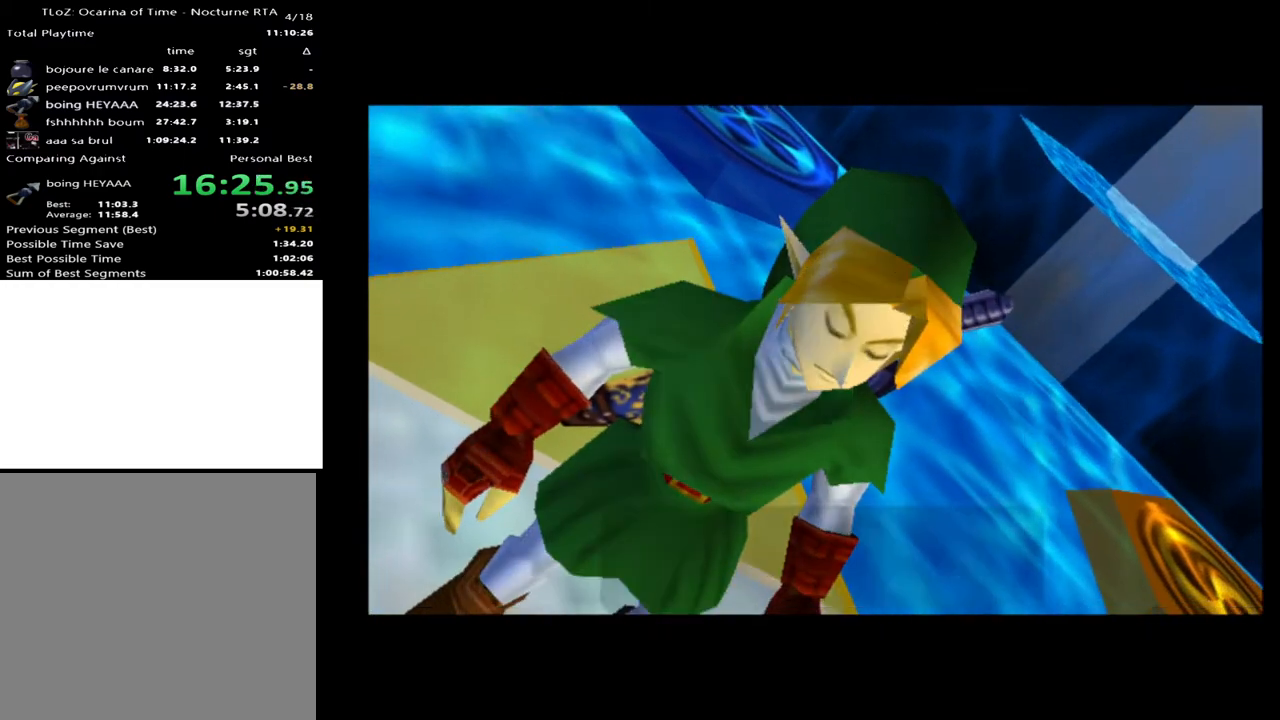
{"buttons": [], "left_stick": "center", "right_stick": "center", "events": []}
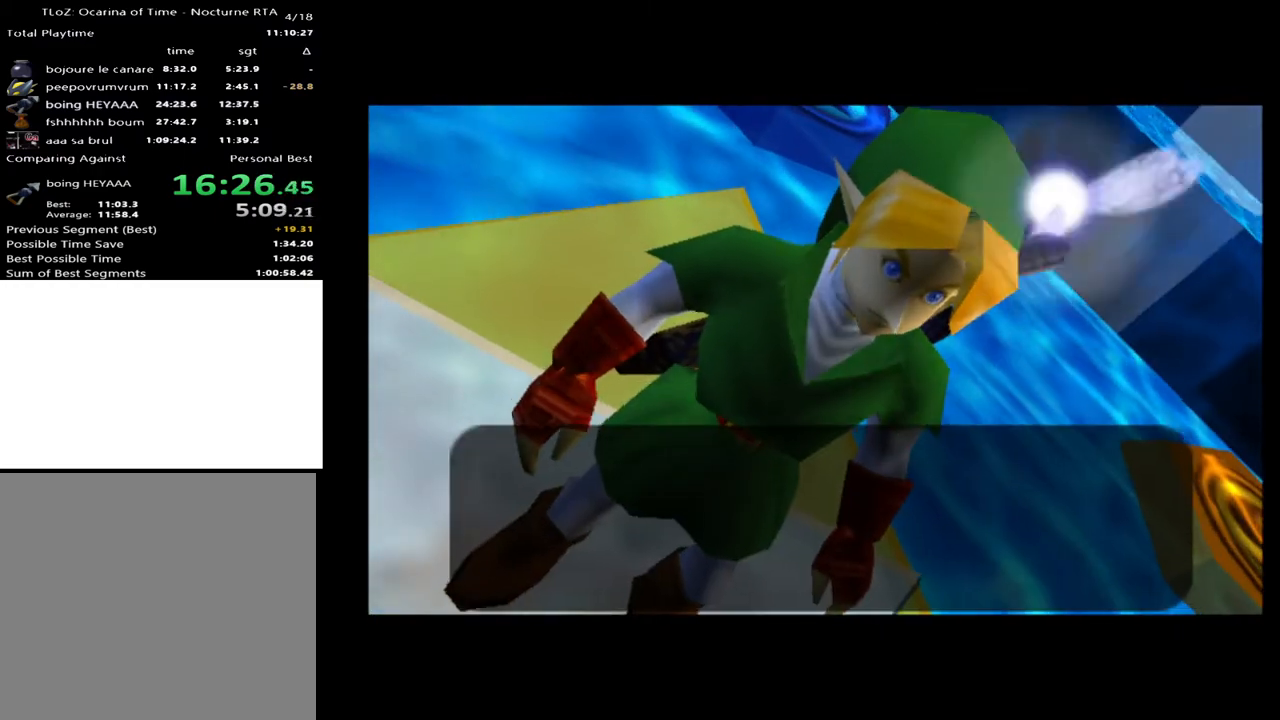
{"buttons": ["X"], "left_stick": "center", "right_stick": "center", "events": [[333, "A", "down"], [333, "X", "down"], [367, "A", "up"], [433, "X", "up"], [500, "X", "down"]]}
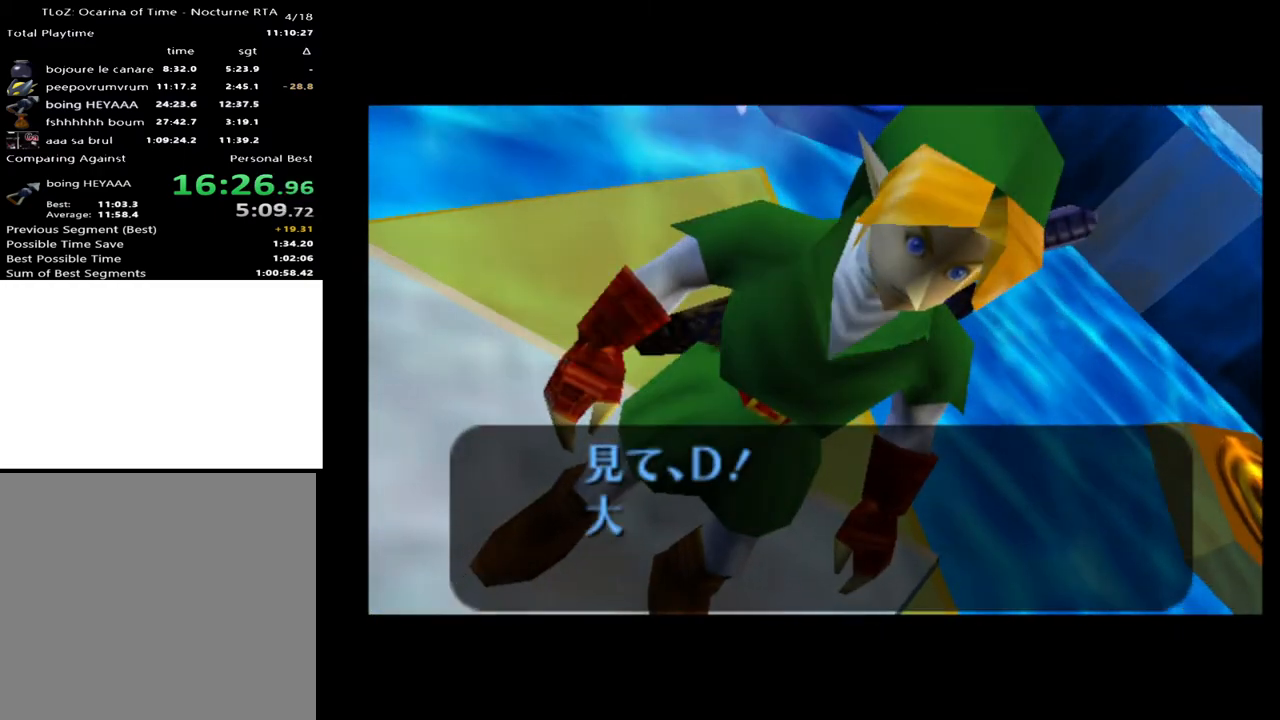
{"buttons": ["X"], "left_stick": "center", "right_stick": "center", "events": [[33, "A", "down"], [33, "X", "up"], [100, "A", "up"], [167, "A", "down"], [167, "X", "down"], [233, "A", "up"], [267, "X", "up"], [367, "X", "down"], [433, "A", "down"], [433, "X", "up"], [467, "A", "up"], [467, "X", "down"]]}
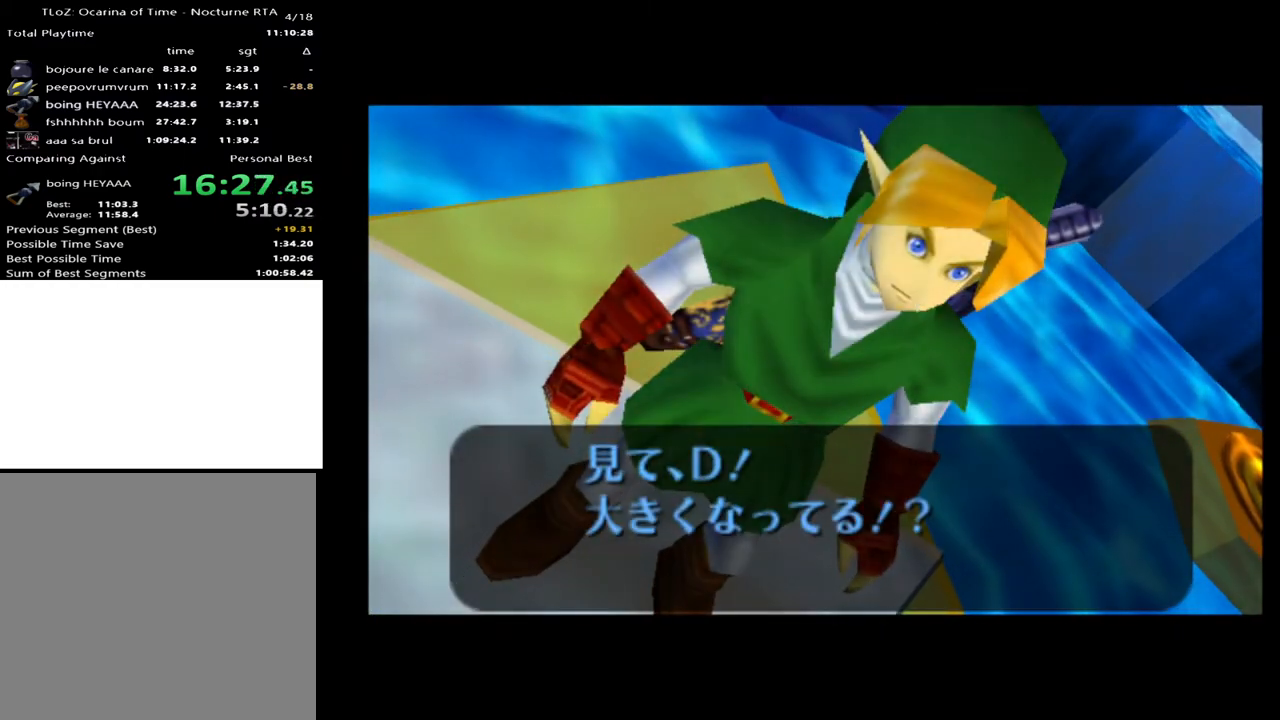
{"buttons": ["X"], "left_stick": "center", "right_stick": "center", "events": [[67, "X", "up"], [133, "X", "down"], [200, "X", "up"], [267, "A", "down"], [300, "A", "up"], [300, "X", "down"], [333, "X", "up"], [367, "A", "down"], [400, "A", "up"], [433, "X", "down"], [467, "A", "down"], [467, "X", "up"], [500, "A", "up"], [500, "X", "down"]]}
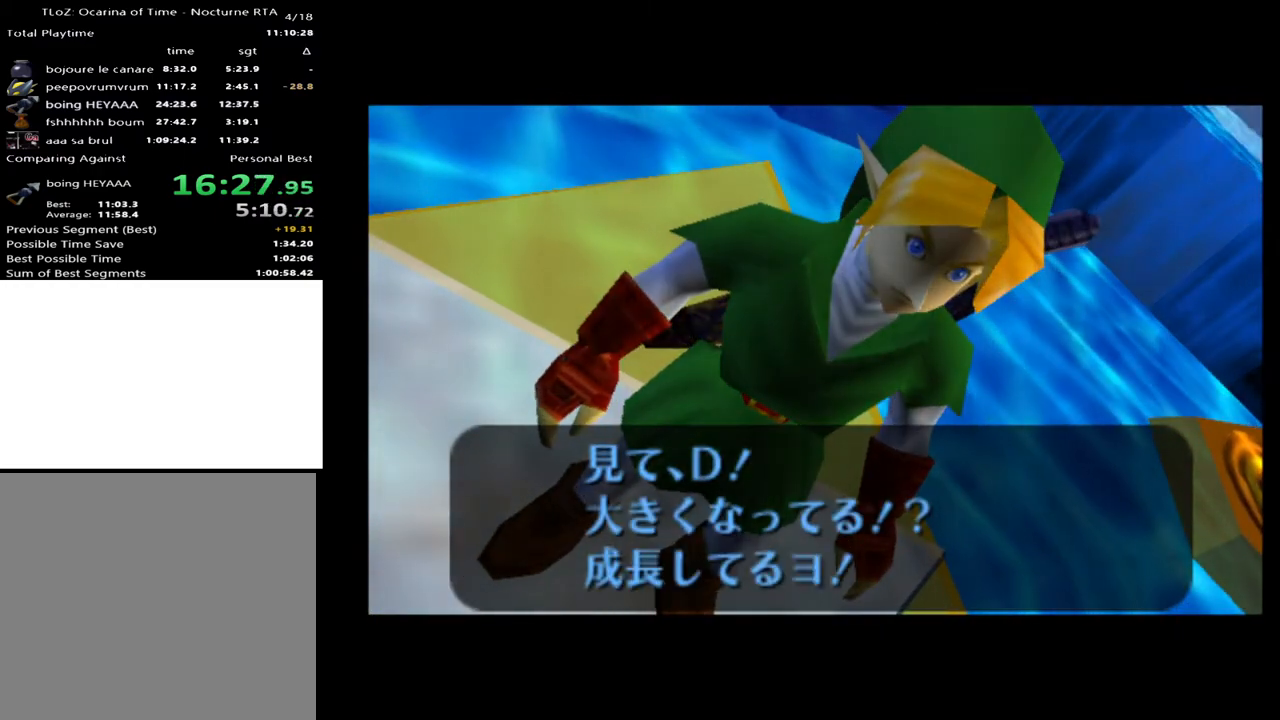
{"buttons": ["A", "X"], "left_stick": "center", "right_stick": "center", "events": [[67, "A", "down"], [100, "A", "up"], [100, "X", "up"], [167, "A", "down"], [200, "A", "up"], [200, "X", "down"], [233, "X", "up"], [267, "A", "down"], [333, "A", "up"], [333, "X", "down"], [367, "A", "down"], [367, "X", "up"], [433, "A", "up"], [433, "X", "down"], [467, "A", "down"]]}
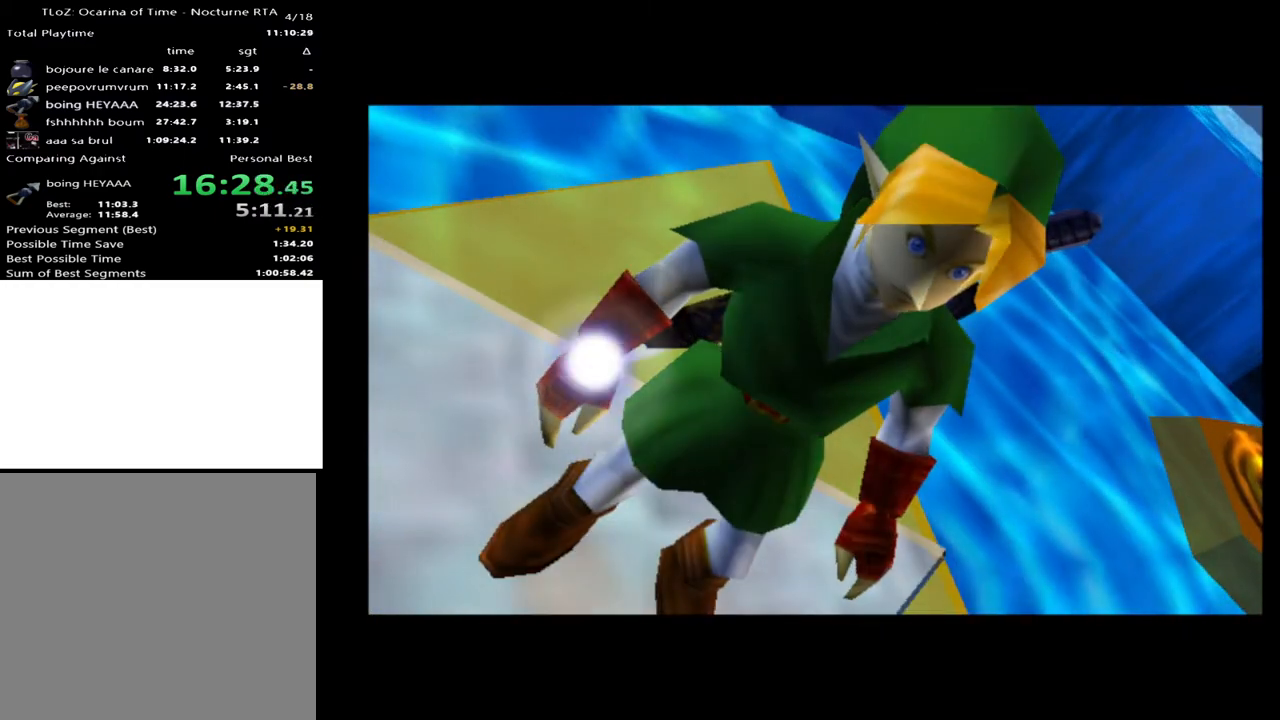
{"buttons": ["A"], "left_stick": "center", "right_stick": "center", "events": [[33, "A", "up"], [33, "X", "up"], [67, "A", "down"], [67, "X", "down"], [133, "A", "up"], [167, "A", "down"], [233, "A", "up"], [267, "A", "down"], [300, "X", "up"], [333, "A", "up"], [400, "A", "down"], [433, "A", "up"], [467, "A", "down"]]}
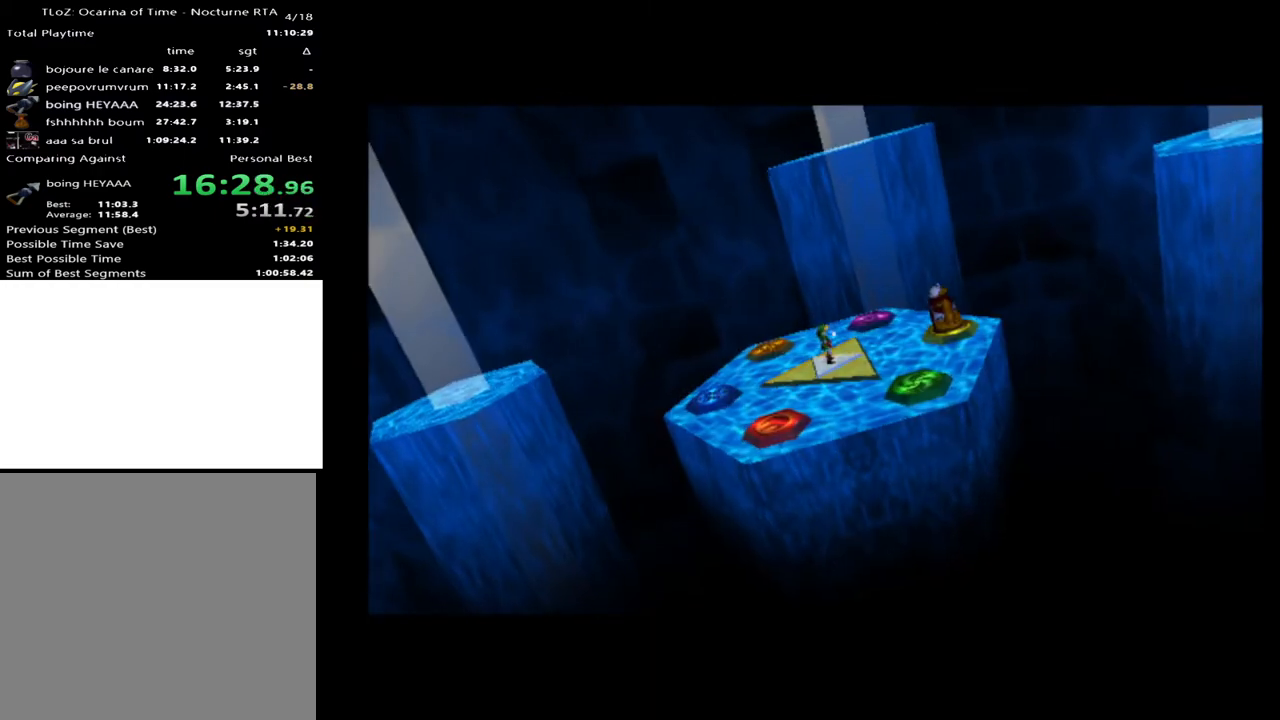
{"buttons": [], "left_stick": "center", "right_stick": "center", "events": [[33, "A", "up"], [67, "A", "down"], [300, "A", "up"]]}
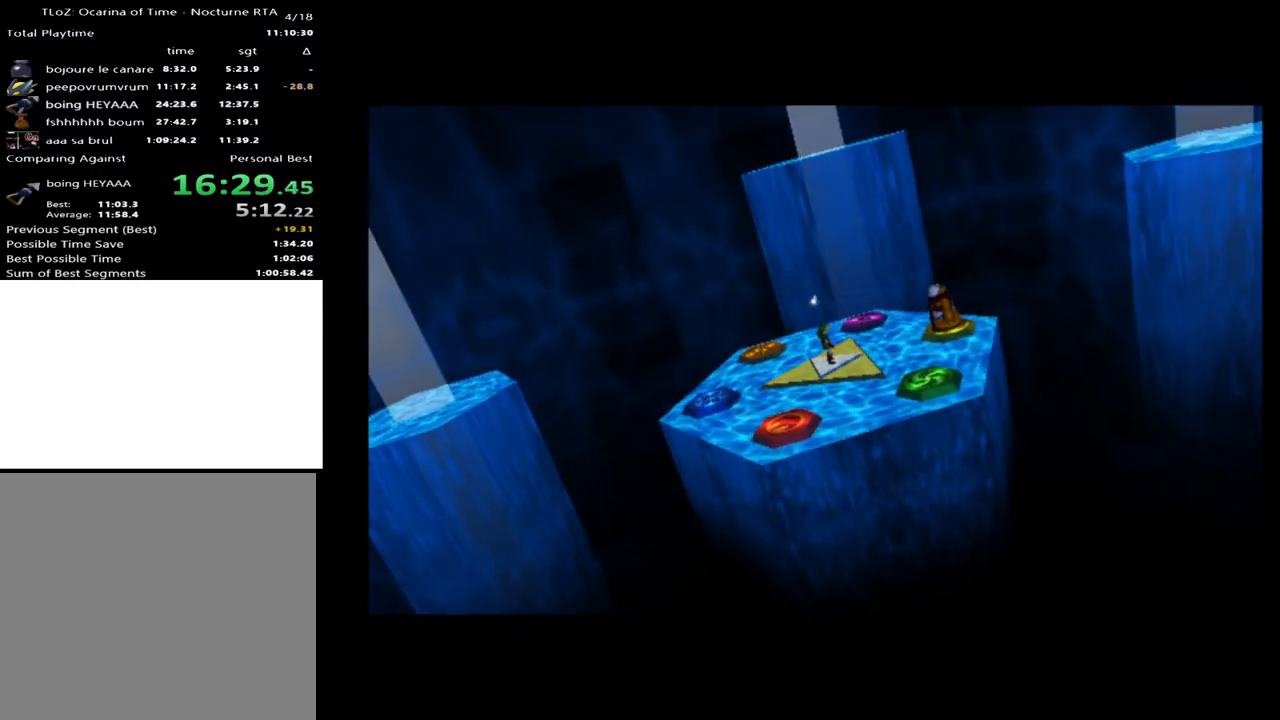
{"buttons": [], "left_stick": "center", "right_stick": "center", "events": []}
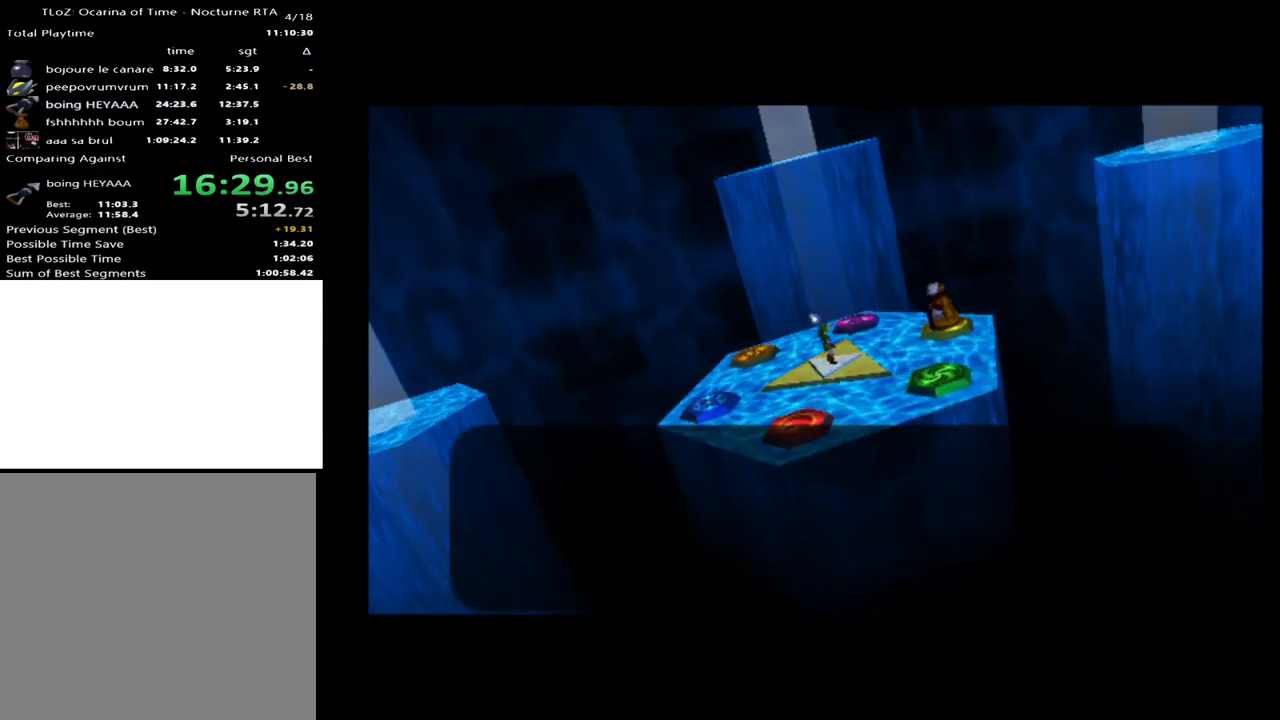
{"buttons": [], "left_stick": "center", "right_stick": "center", "events": []}
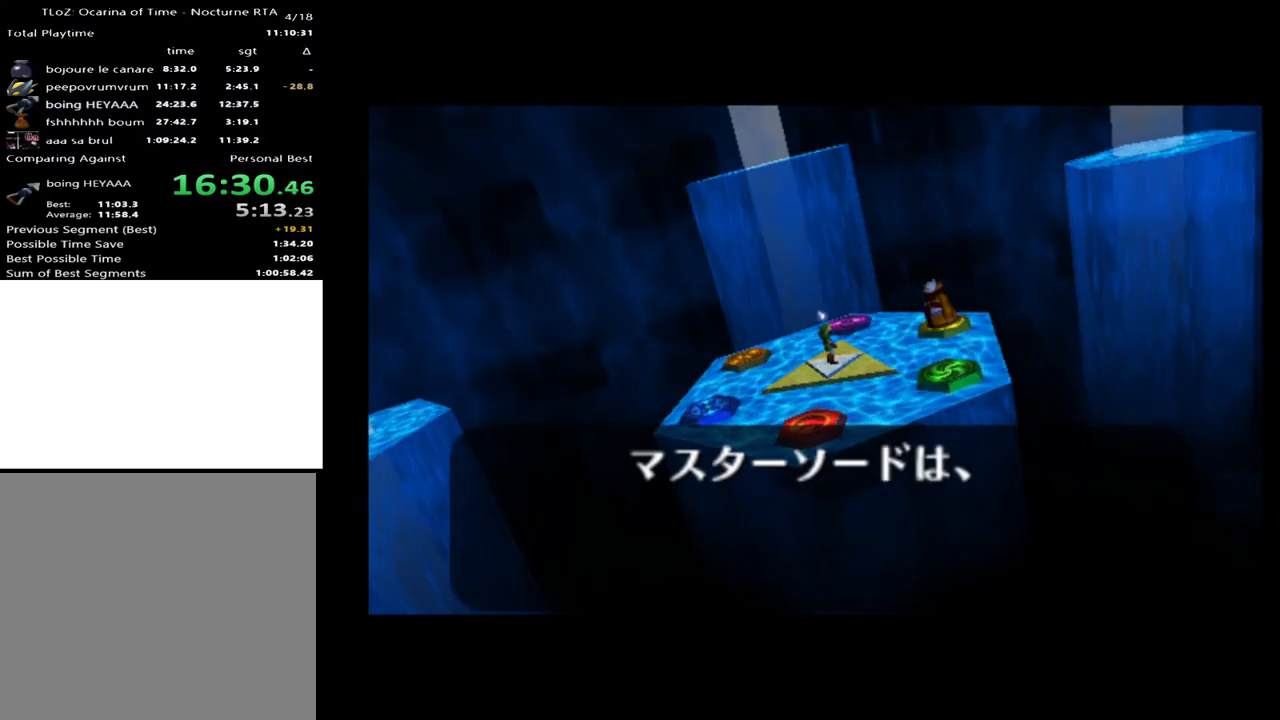
{"buttons": [], "left_stick": "center", "right_stick": "center", "events": []}
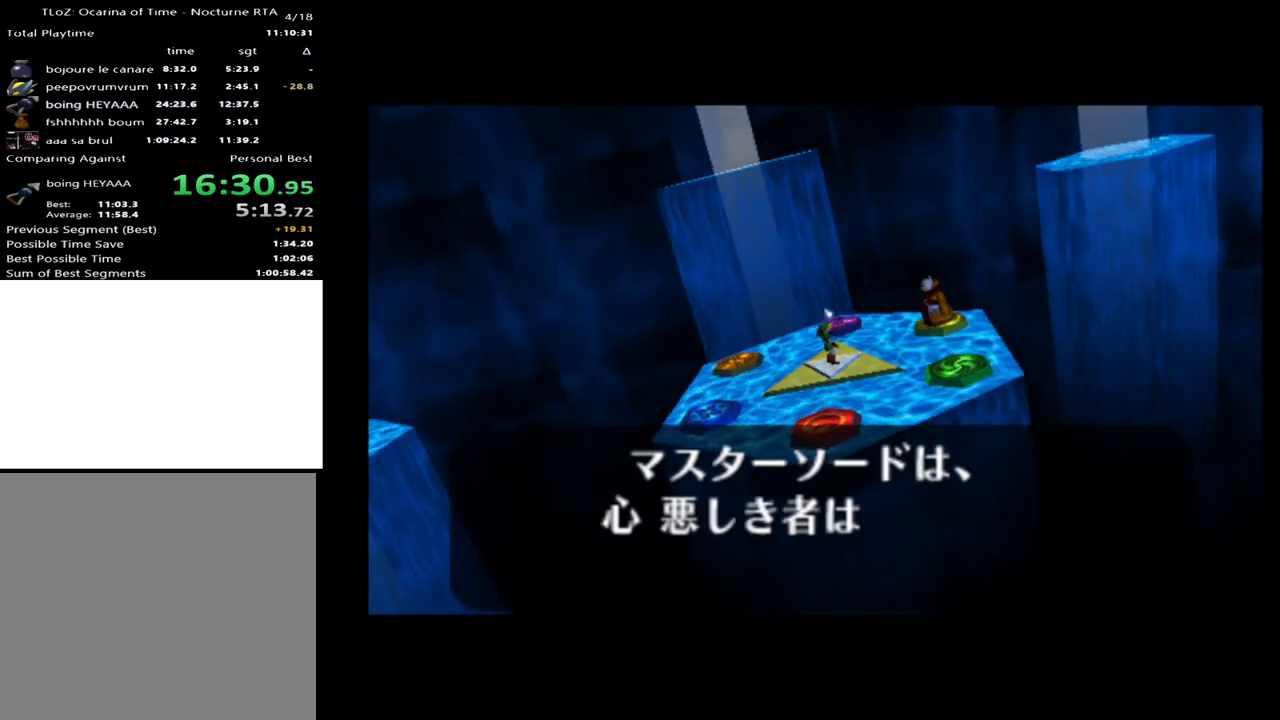
{"buttons": [], "left_stick": "center", "right_stick": "center", "events": []}
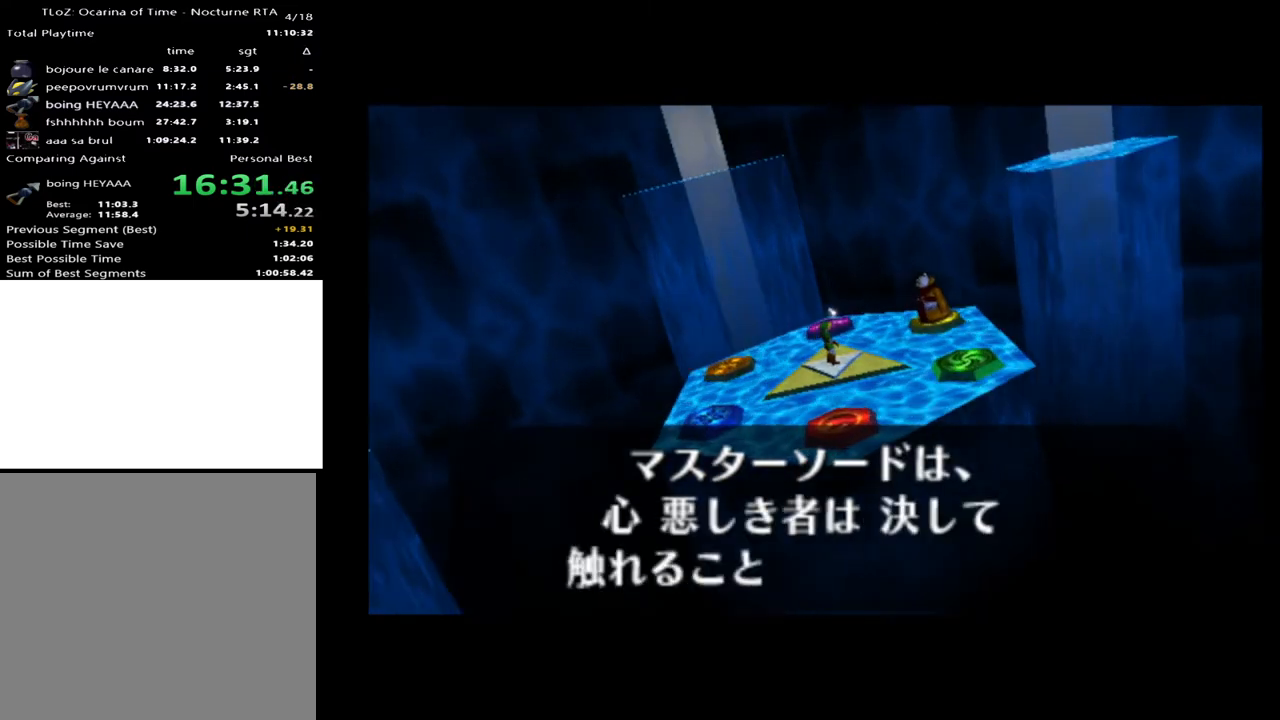
{"buttons": [], "left_stick": "center", "right_stick": "center", "events": [[300, "X", "down"], [367, "X", "up"], [400, "A", "down"], [433, "A", "up"], [433, "X", "down"], [467, "A", "down"], [500, "A", "up"], [500, "X", "up"]]}
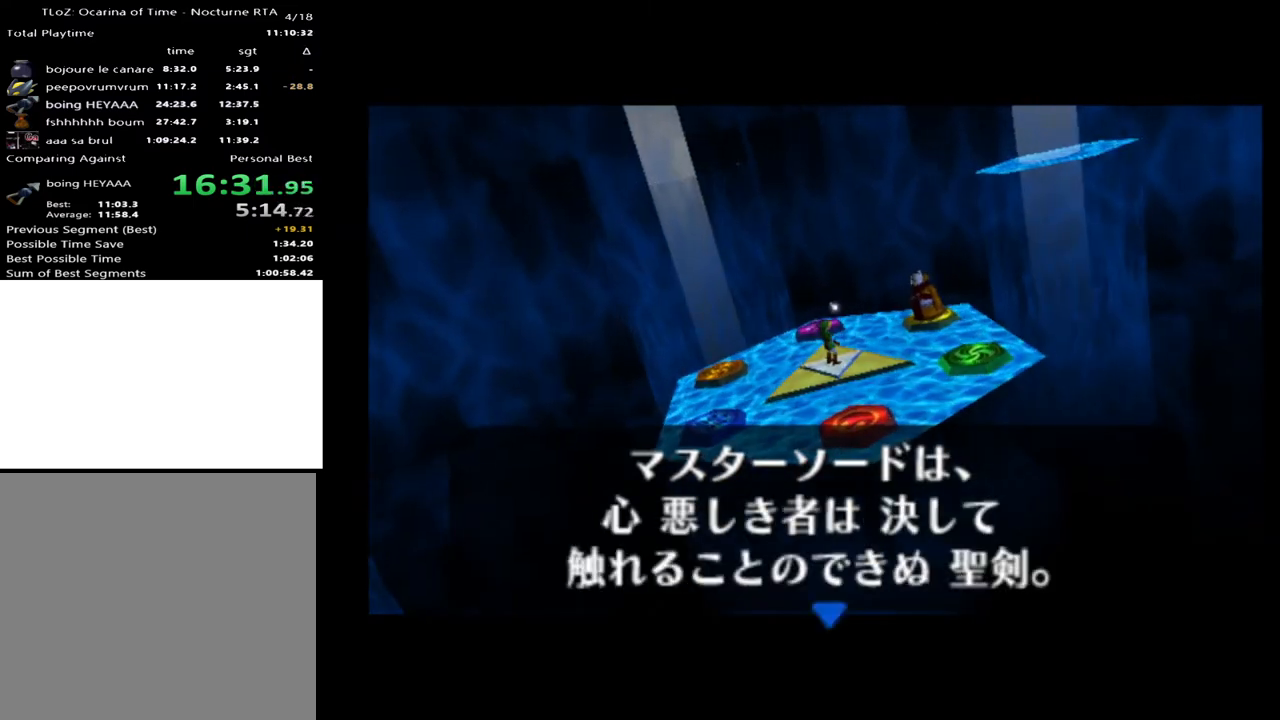
{"buttons": [], "left_stick": "center", "right_stick": "center", "events": [[33, "X", "down"], [67, "A", "down"], [100, "A", "up"], [133, "X", "up"]]}
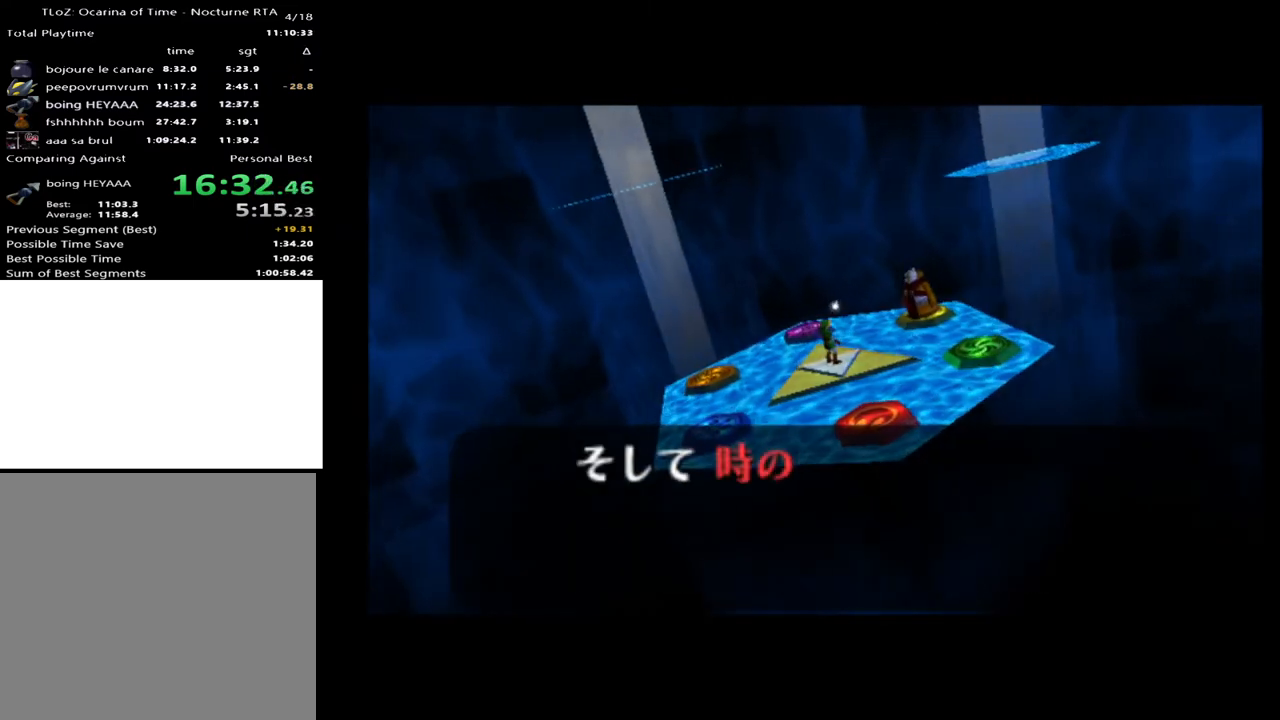
{"buttons": [], "left_stick": "center", "right_stick": "center", "events": []}
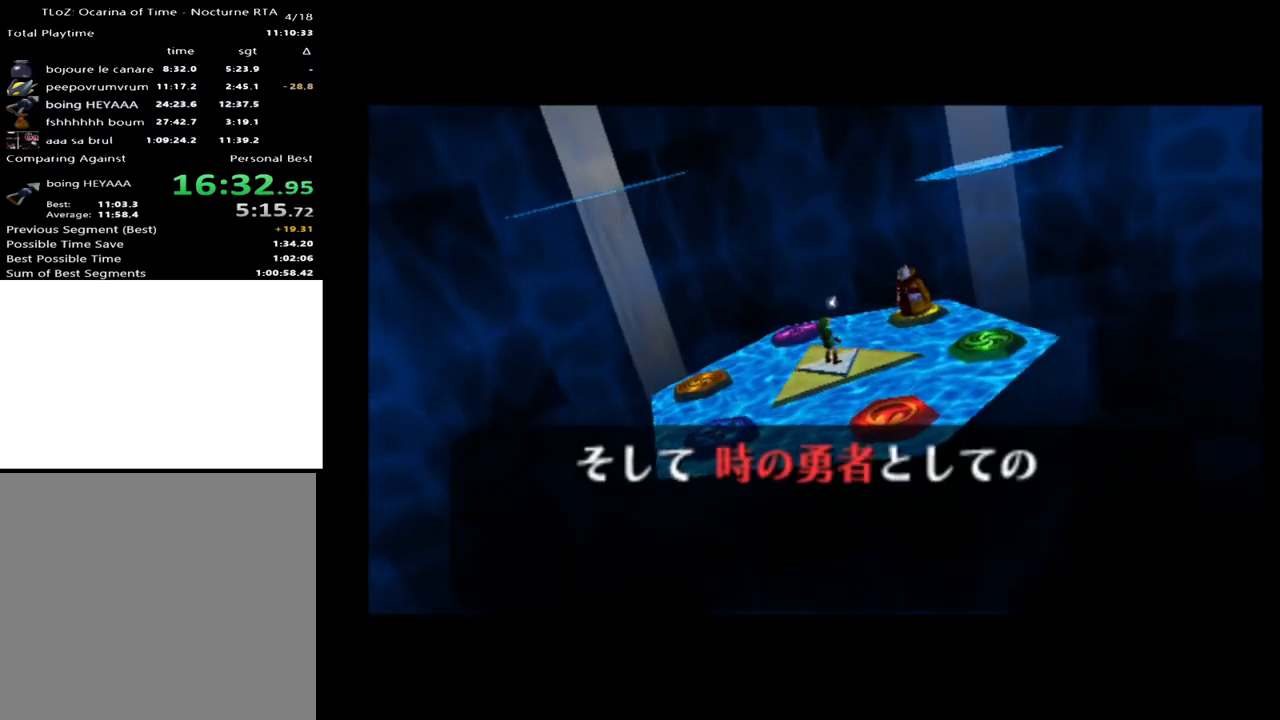
{"buttons": [], "left_stick": "center", "right_stick": "center", "events": []}
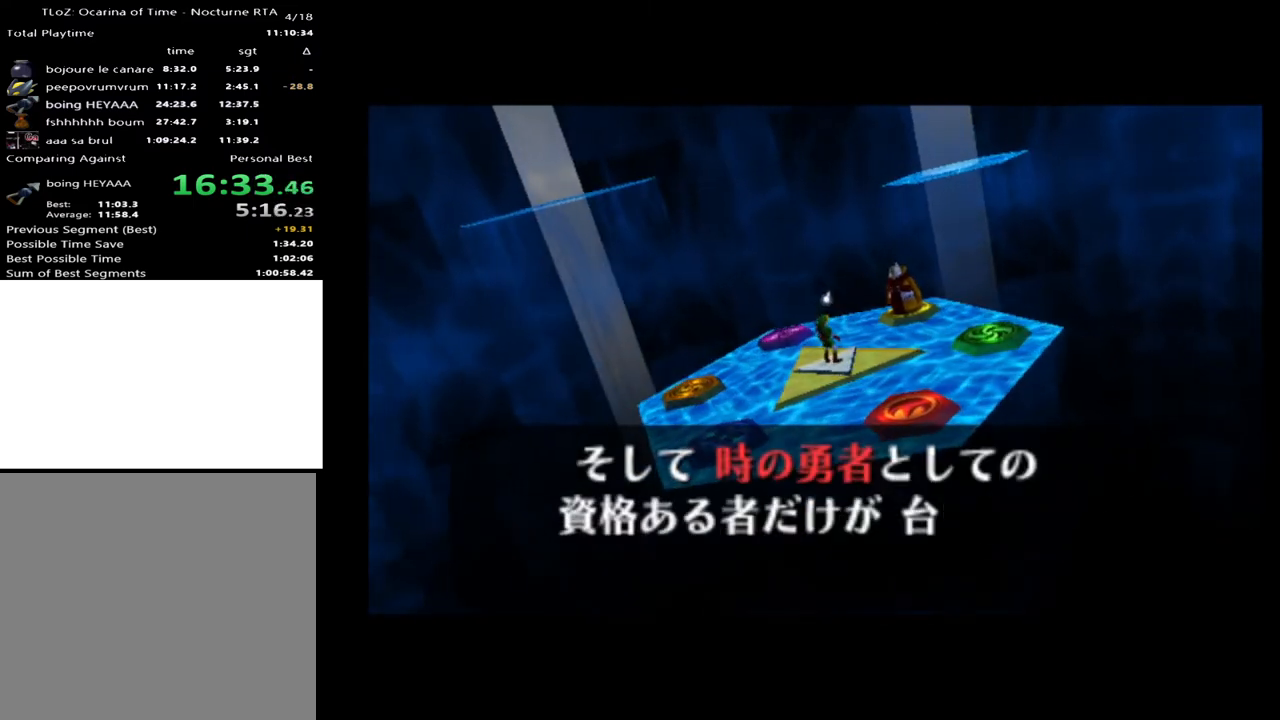
{"buttons": [], "left_stick": "center", "right_stick": "center", "events": []}
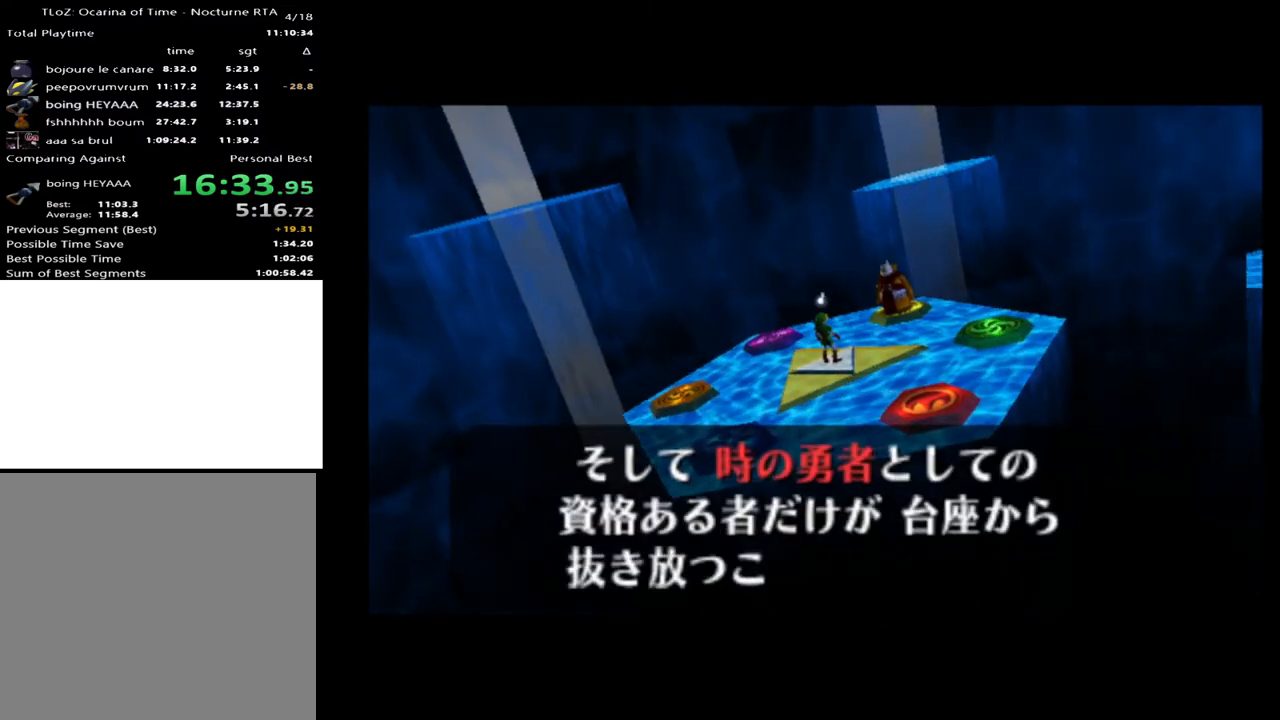
{"buttons": ["X"], "left_stick": "center", "right_stick": "center", "events": [[233, "X", "down"], [333, "X", "up"], [400, "X", "down"], [433, "A", "down"], [467, "A", "up"], [467, "X", "up"], [500, "X", "down"]]}
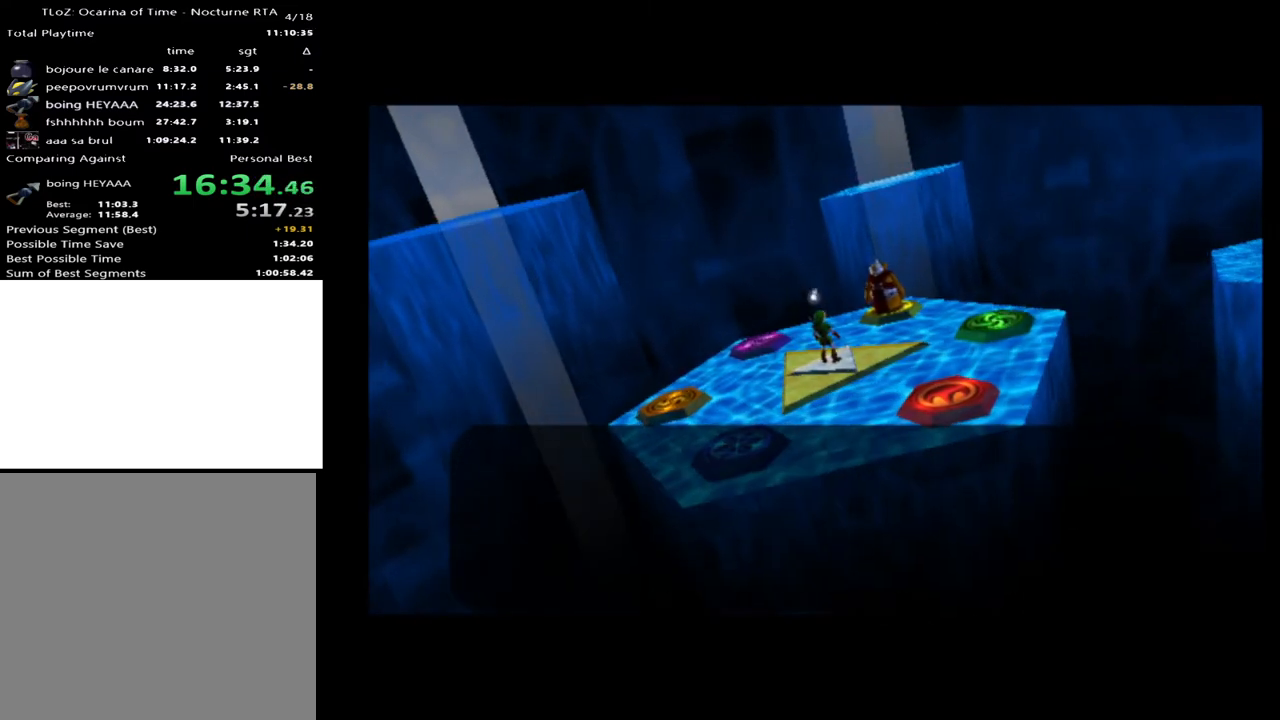
{"buttons": [], "left_stick": "center", "right_stick": "center", "events": [[100, "X", "up"], [133, "A", "down"], [167, "A", "up"]]}